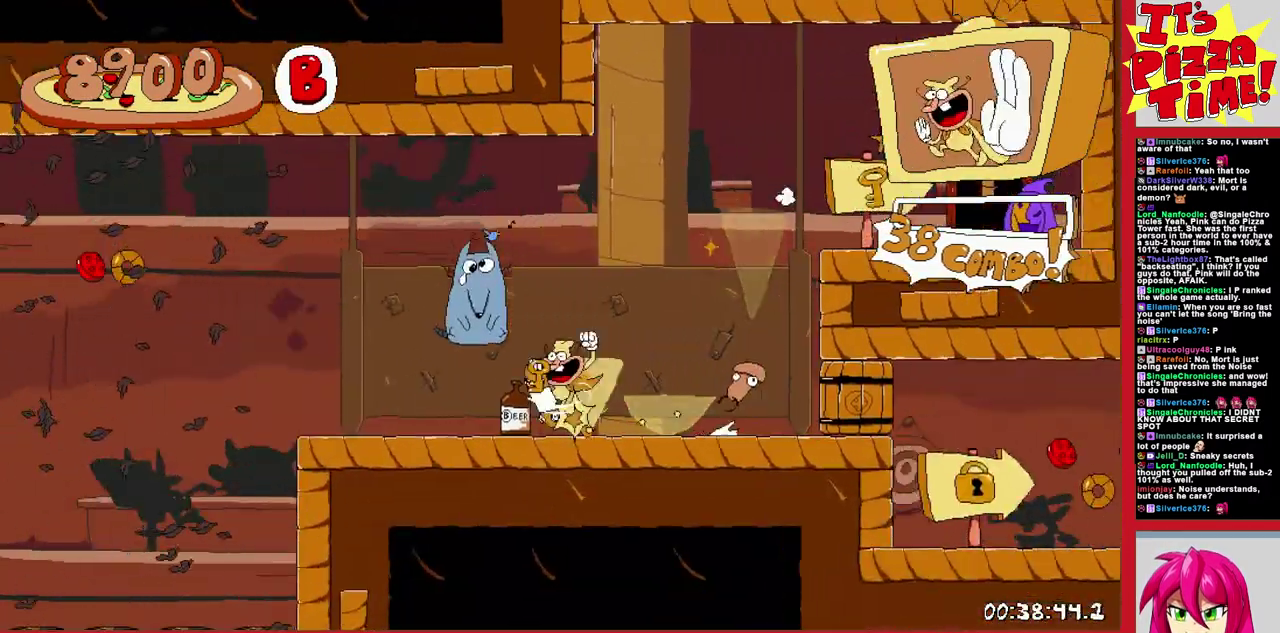
Gameplay with a controller (Nintendo layout); each line is a JSON object with the inputs held at the frame after it. "events" lists button and stick changes between this image and that frame as [ms after this image, input, new state], when the widget could be followed in between. Not read: L3 R2 R3.
{"buttons": ["R1", "DPAD_LEFT"], "events": []}
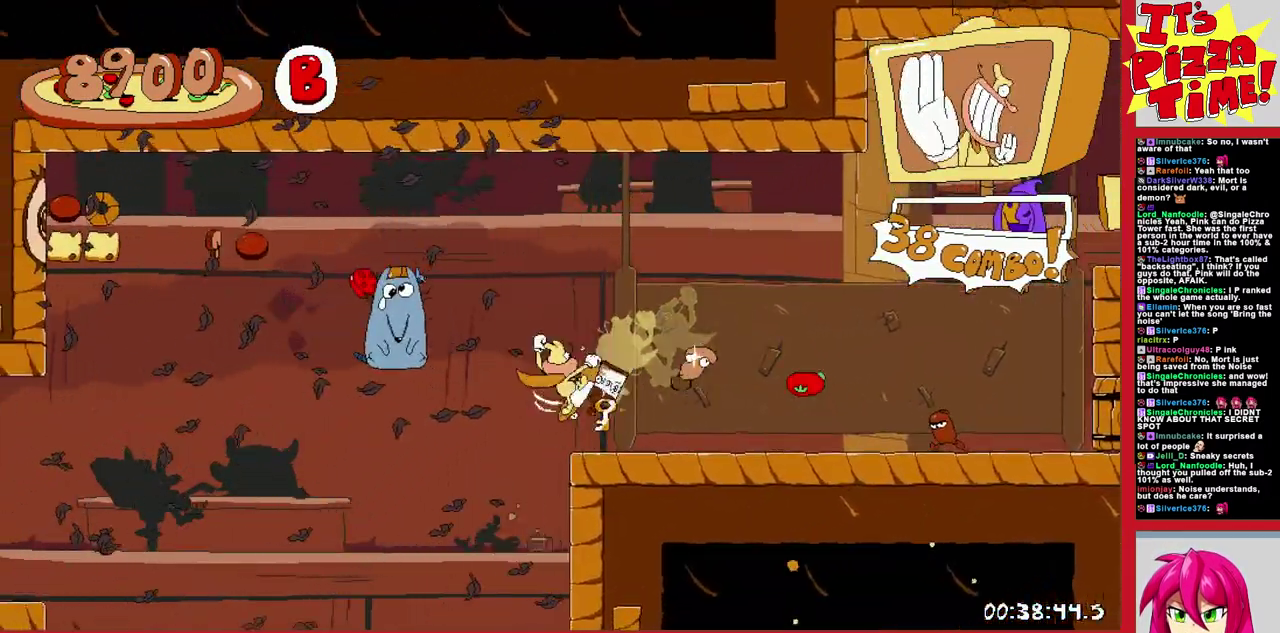
{"buttons": ["R1", "DPAD_LEFT"], "events": []}
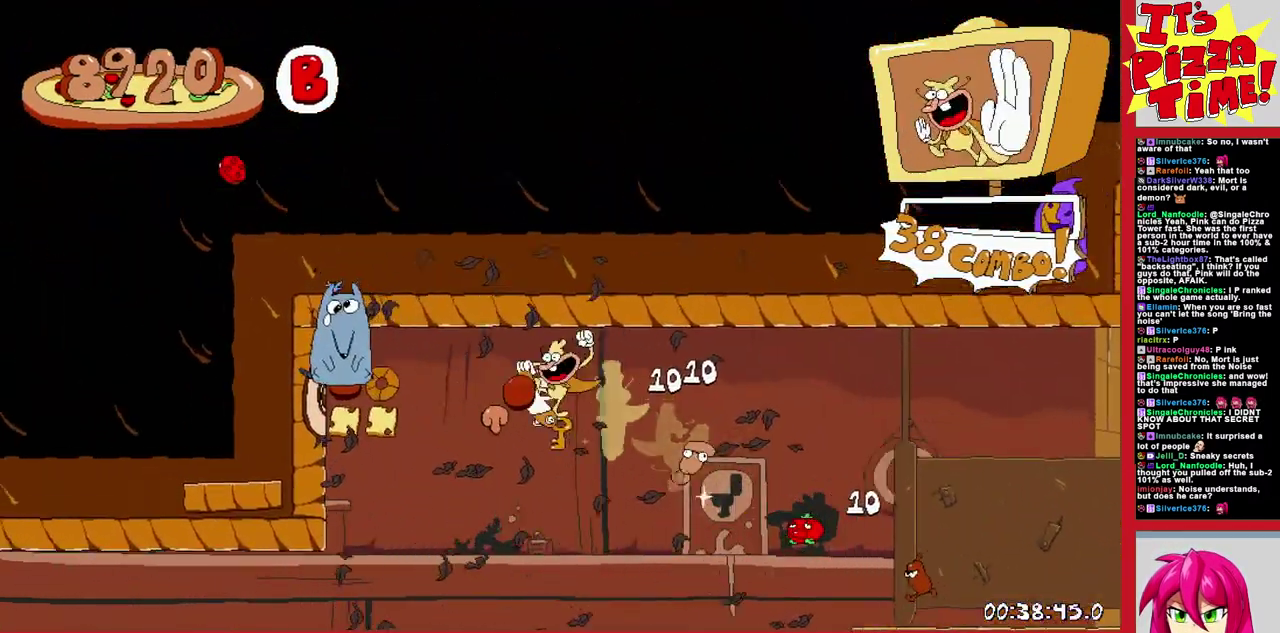
{"buttons": ["R1", "DPAD_RIGHT"], "events": [[250, "DPAD_LEFT", "up"], [367, "DPAD_RIGHT", "down"]]}
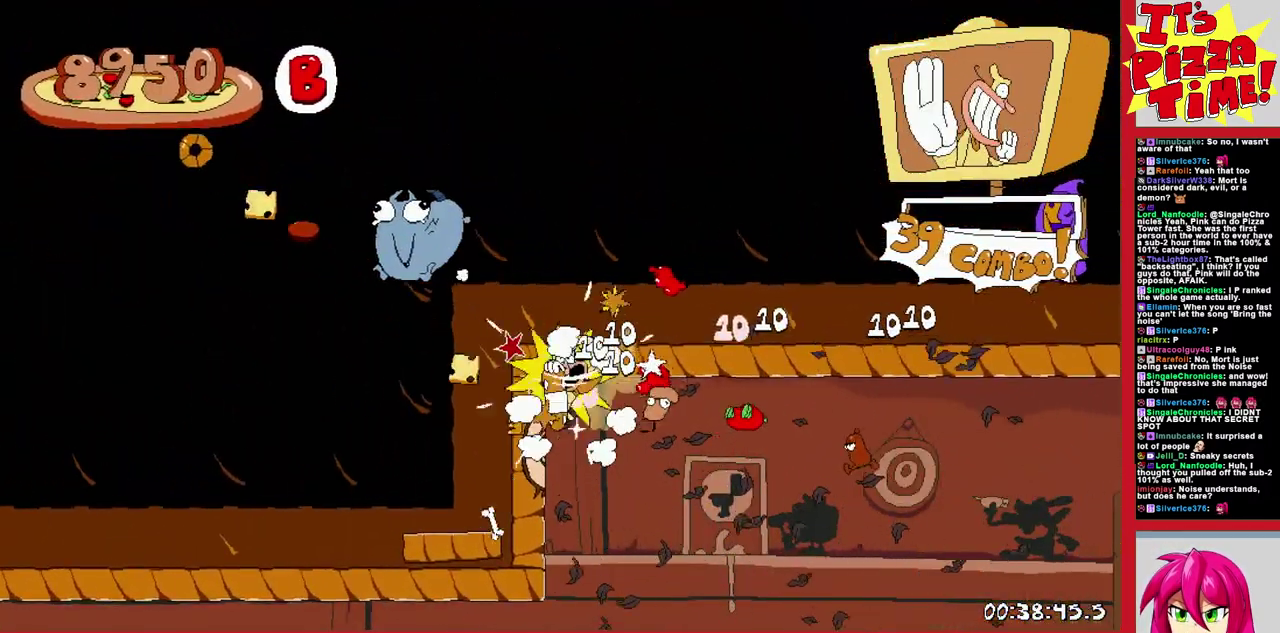
{"buttons": ["R1", "DPAD_RIGHT"], "events": [[83, "Y", "down"], [200, "Y", "up"], [283, "Y", "down"], [417, "Y", "up"]]}
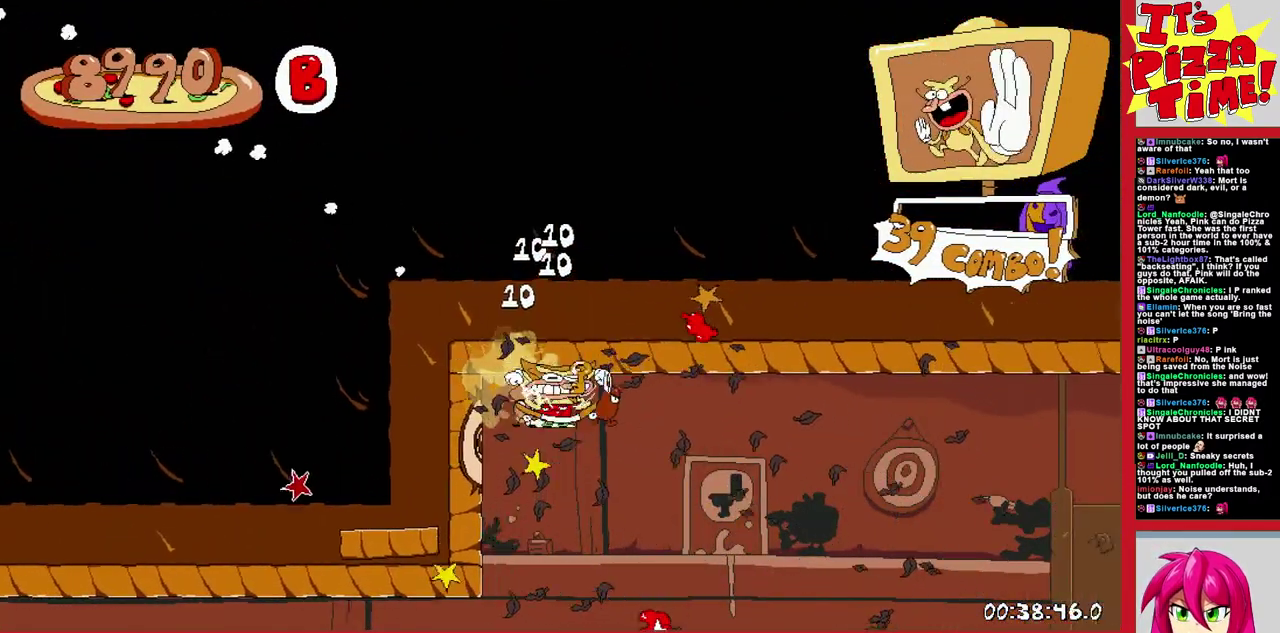
{"buttons": ["DPAD_RIGHT"], "events": [[133, "R1", "up"]]}
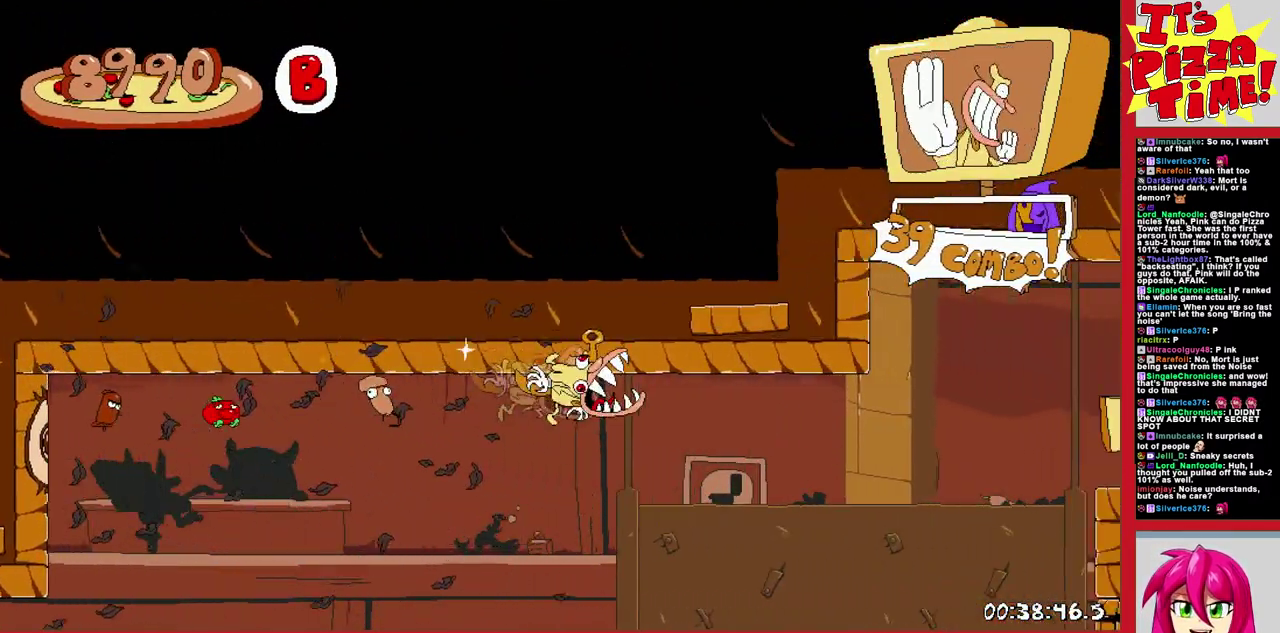
{"buttons": ["DPAD_RIGHT"], "events": []}
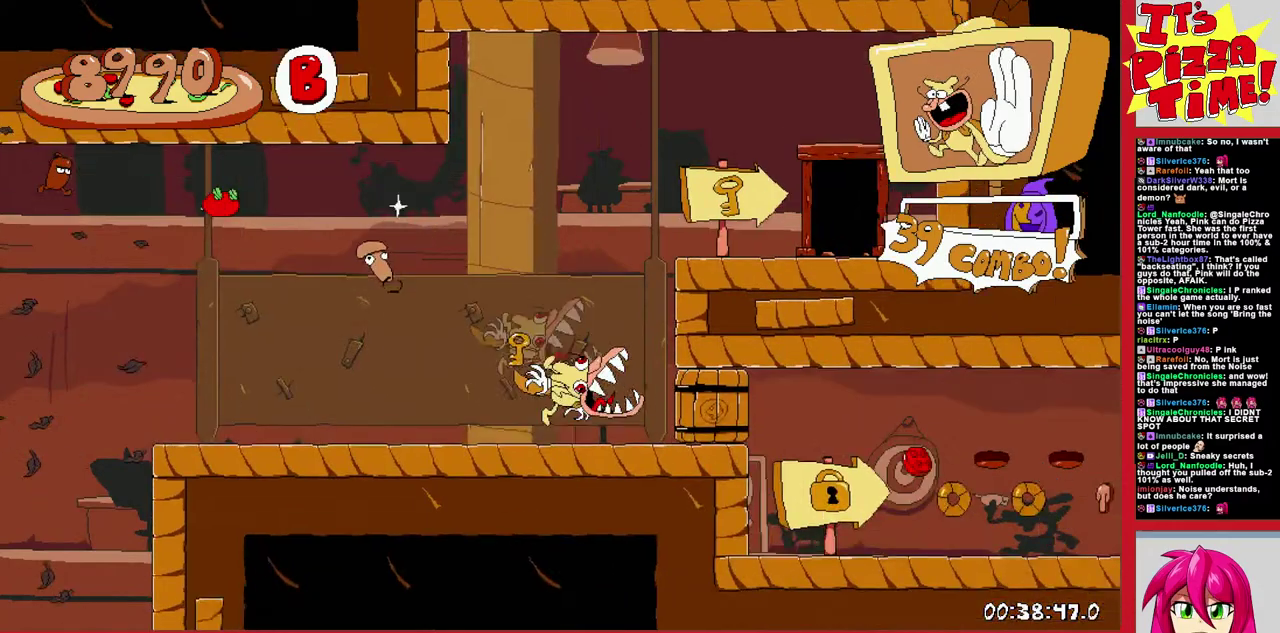
{"buttons": ["B", "DPAD_RIGHT"], "events": [[283, "DPAD_RIGHT", "up"], [450, "B", "down"], [450, "DPAD_RIGHT", "down"]]}
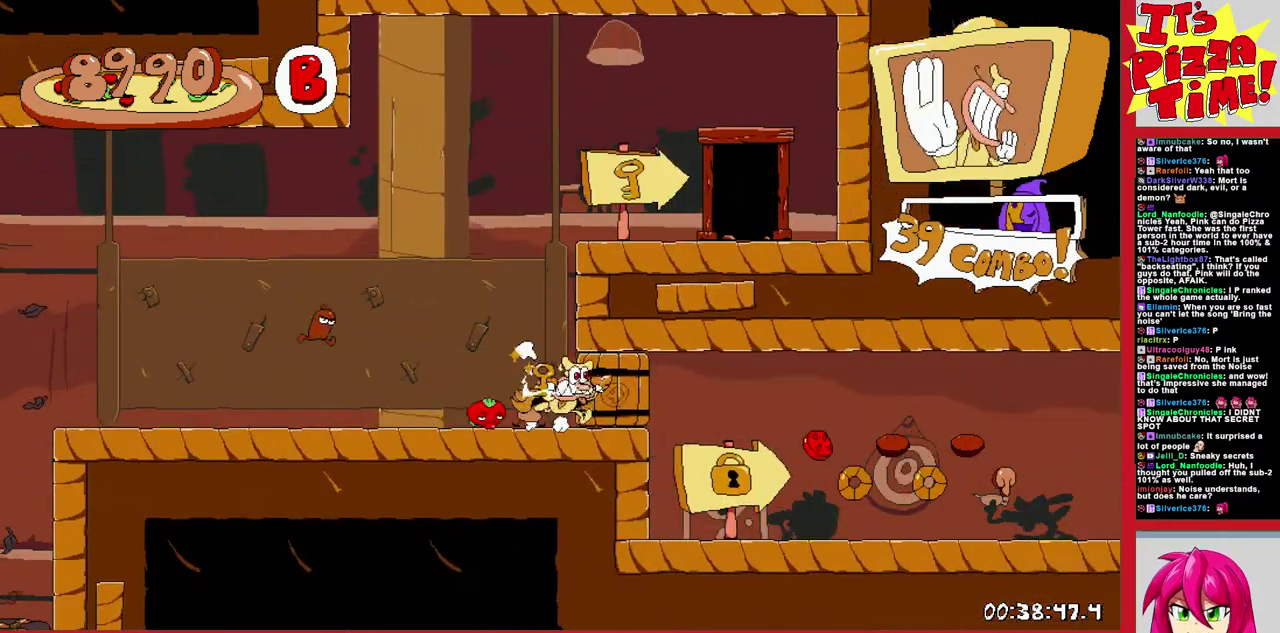
{"buttons": ["R1"], "events": [[17, "Y", "down"], [100, "B", "up"], [100, "R1", "down"], [133, "Y", "up"], [150, "DPAD_RIGHT", "up"], [167, "DPAD_LEFT", "down"], [367, "DPAD_LEFT", "up"]]}
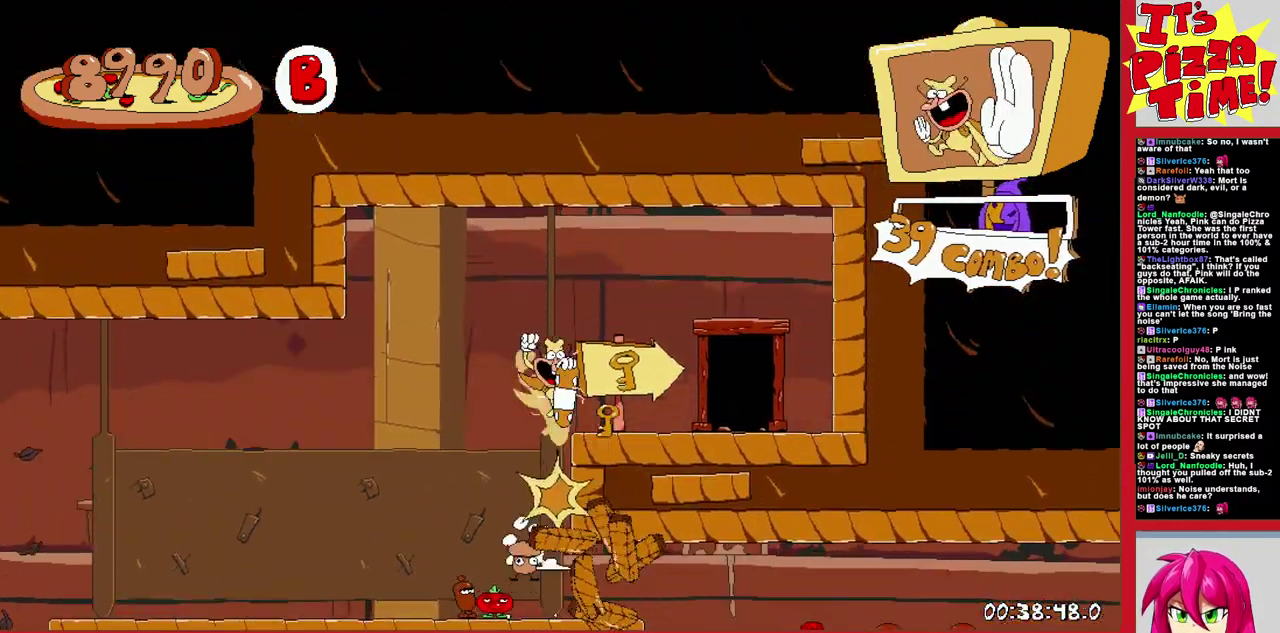
{"buttons": ["R1", "DPAD_LEFT"], "events": [[200, "DPAD_LEFT", "down"]]}
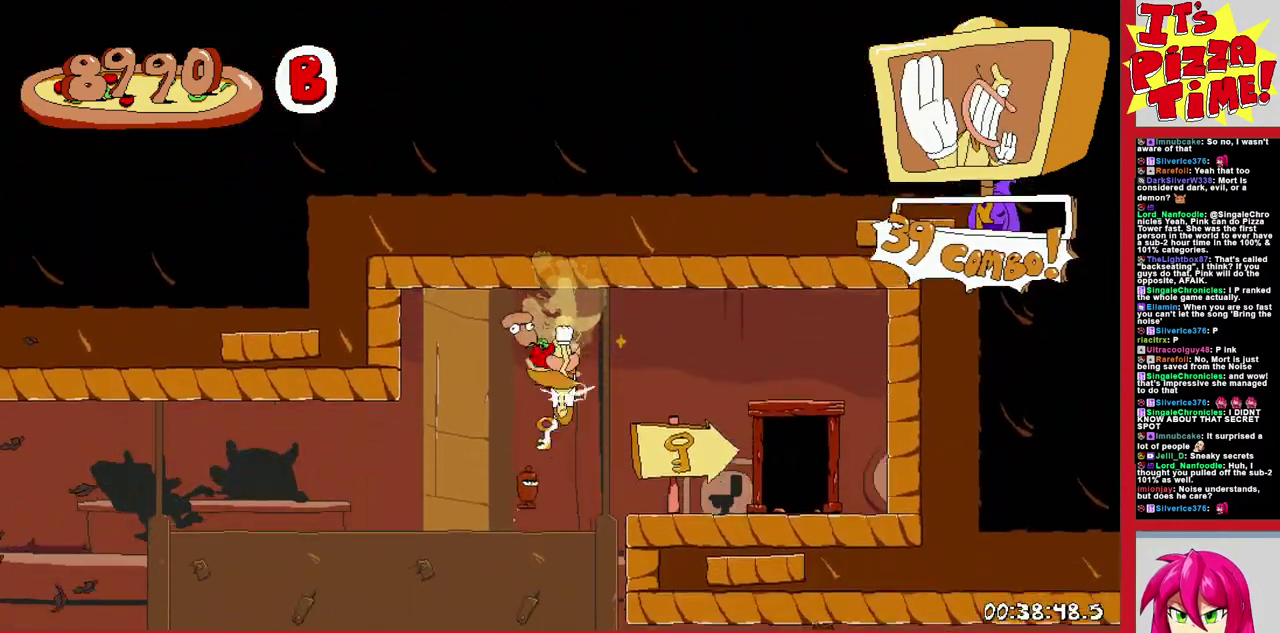
{"buttons": ["R1", "DPAD_LEFT"], "events": []}
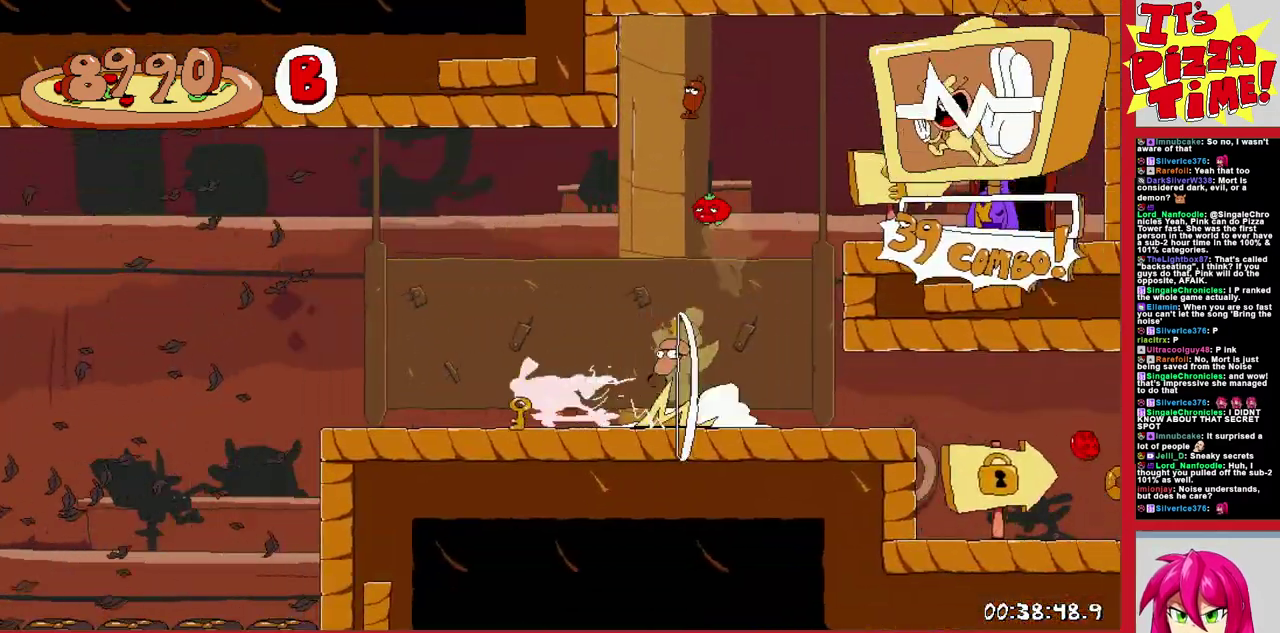
{"buttons": ["R1", "DPAD_LEFT"], "events": []}
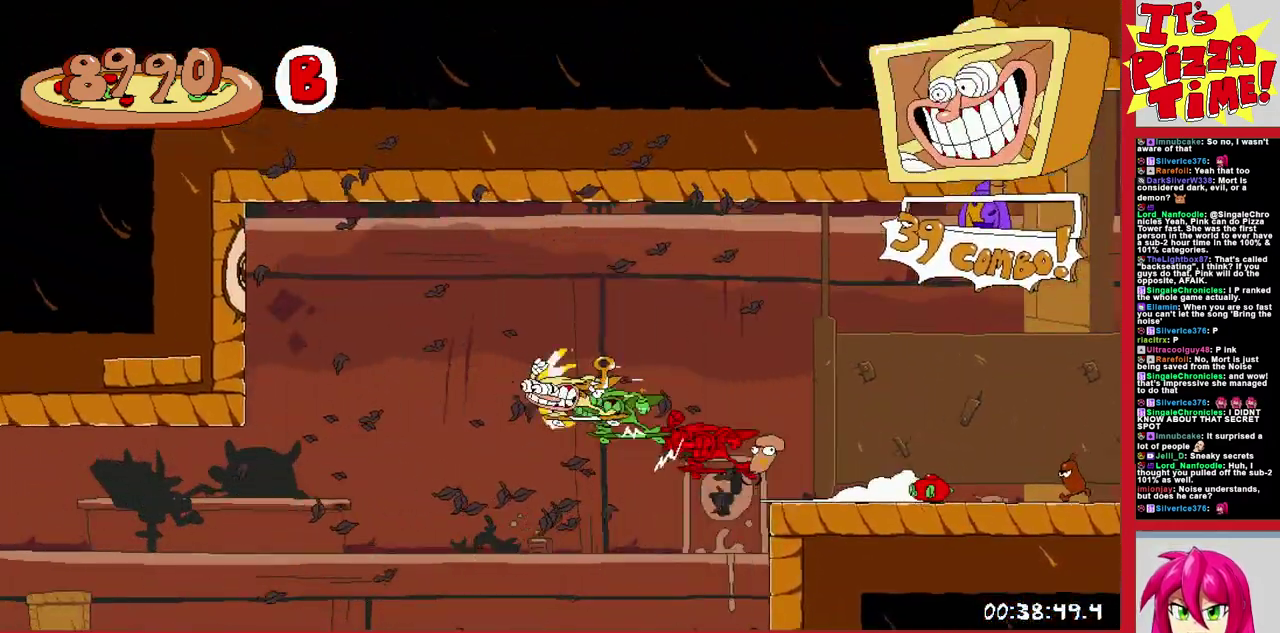
{"buttons": ["DPAD_LEFT"], "events": [[483, "R1", "up"]]}
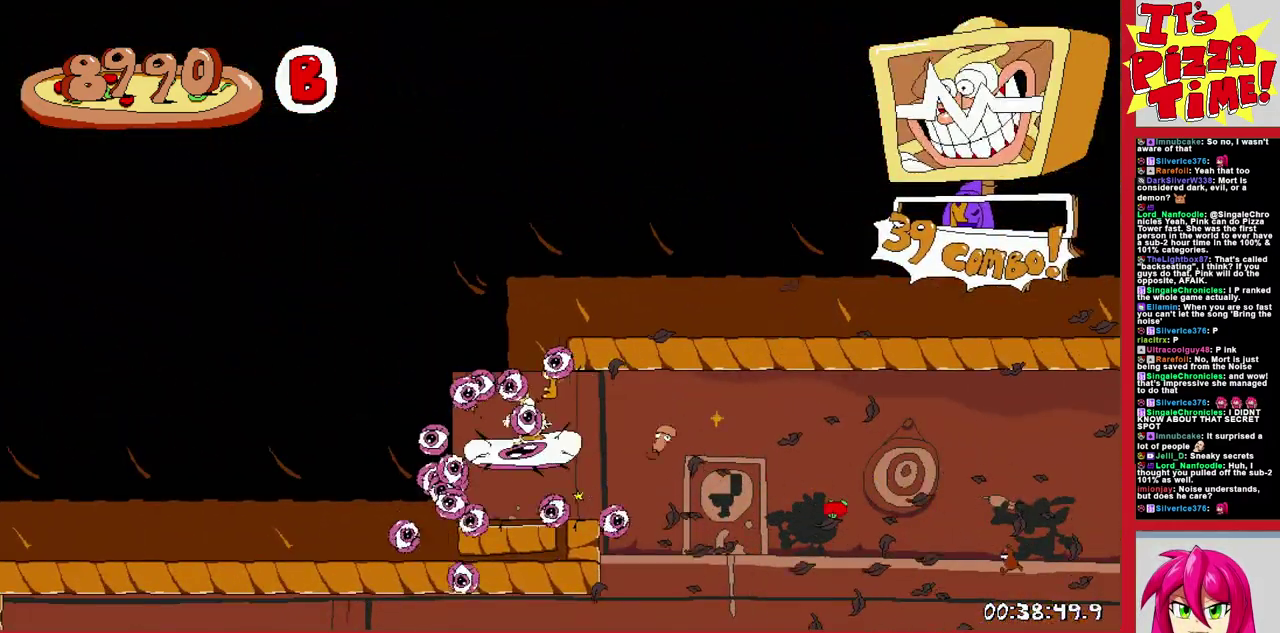
{"buttons": ["DPAD_RIGHT"], "events": [[17, "DPAD_LEFT", "up"], [350, "DPAD_RIGHT", "down"]]}
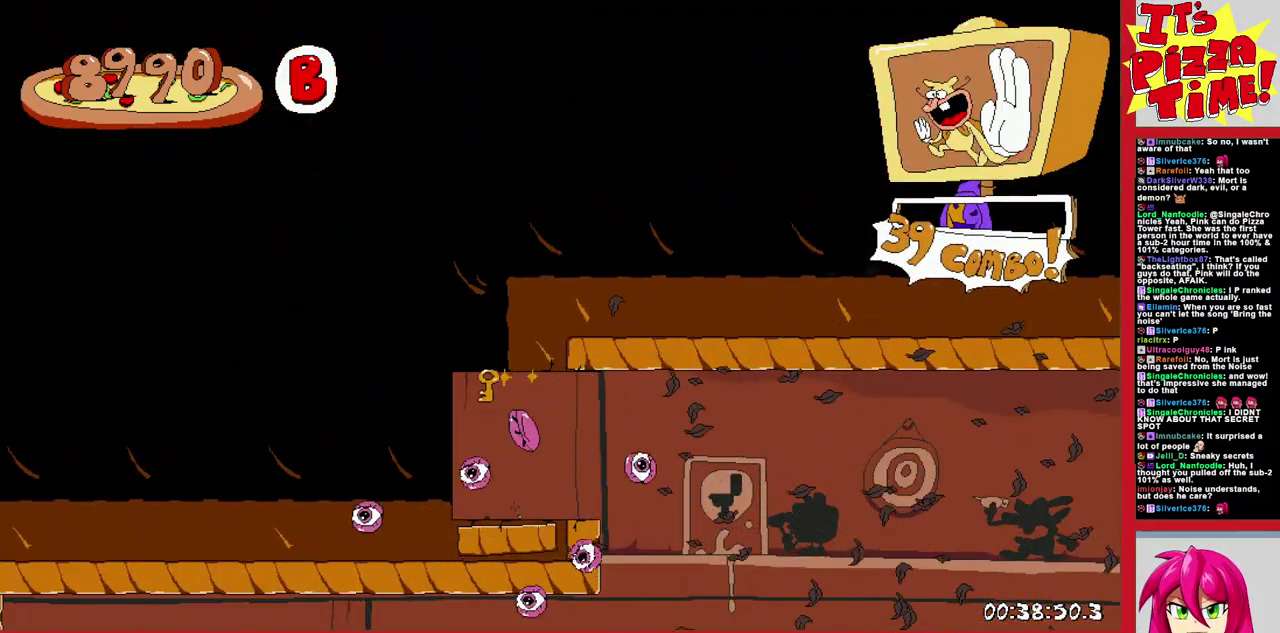
{"buttons": ["DPAD_RIGHT"], "events": []}
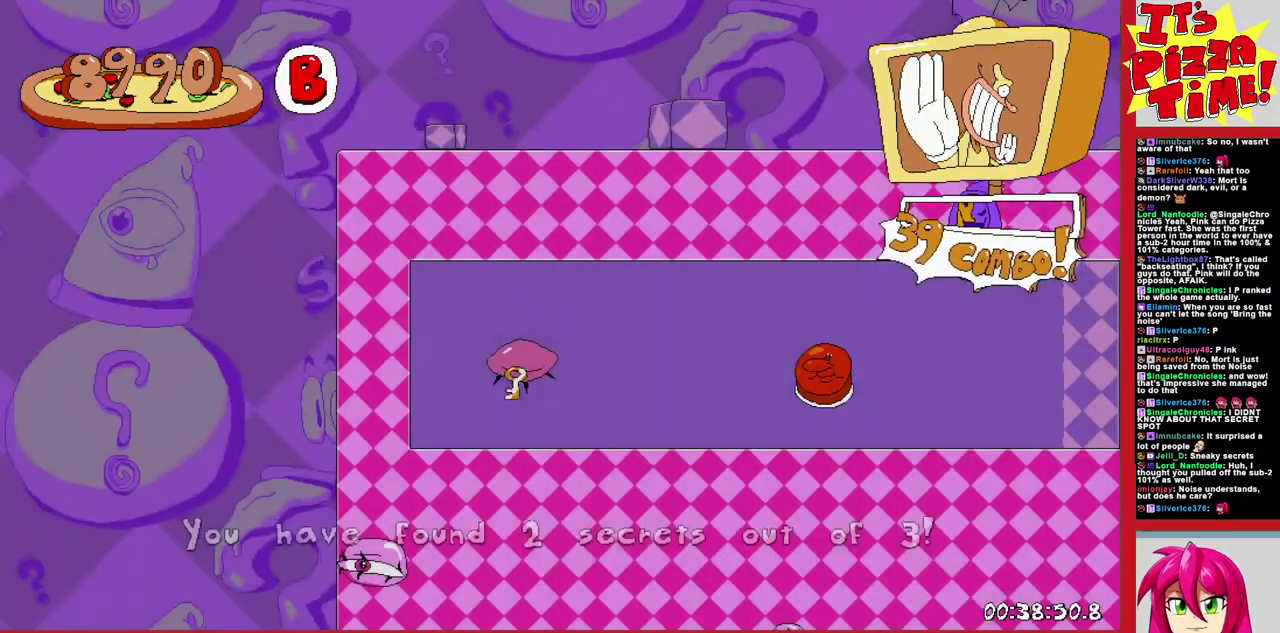
{"buttons": ["Y", "DPAD_RIGHT"], "events": [[433, "Y", "down"]]}
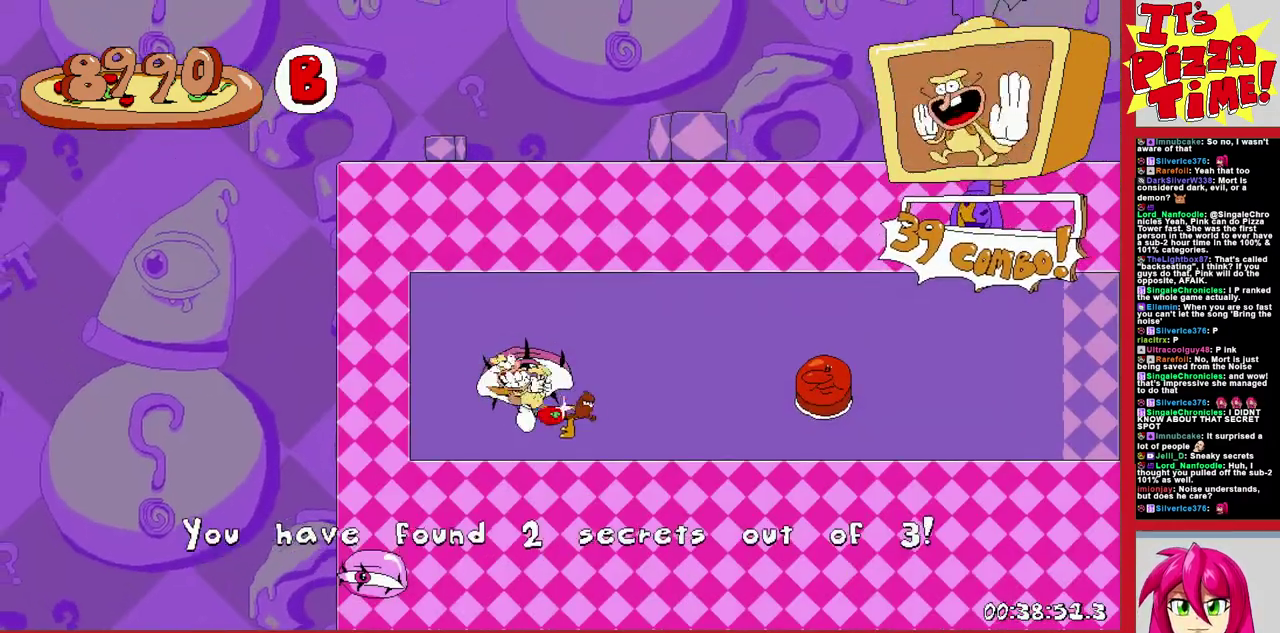
{"buttons": ["R1", "DPAD_DOWN", "DPAD_RIGHT"], "events": [[33, "R1", "down"], [50, "Y", "up"], [417, "DPAD_DOWN", "down"]]}
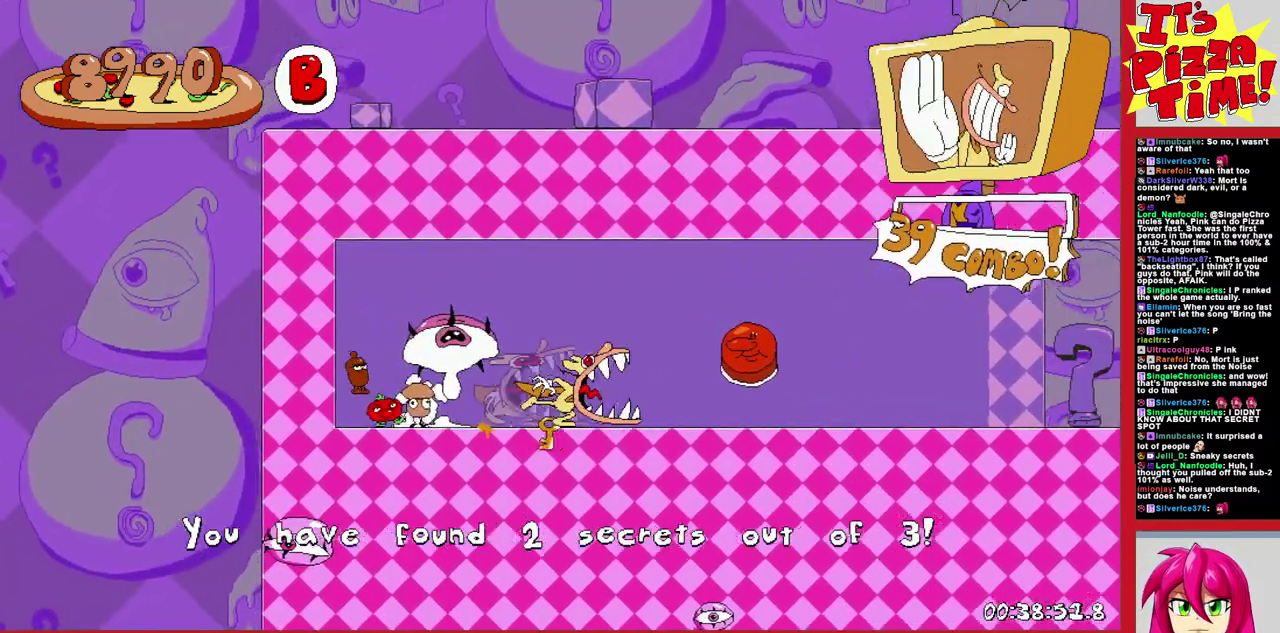
{"buttons": ["R1", "DPAD_RIGHT"], "events": [[150, "DPAD_DOWN", "up"]]}
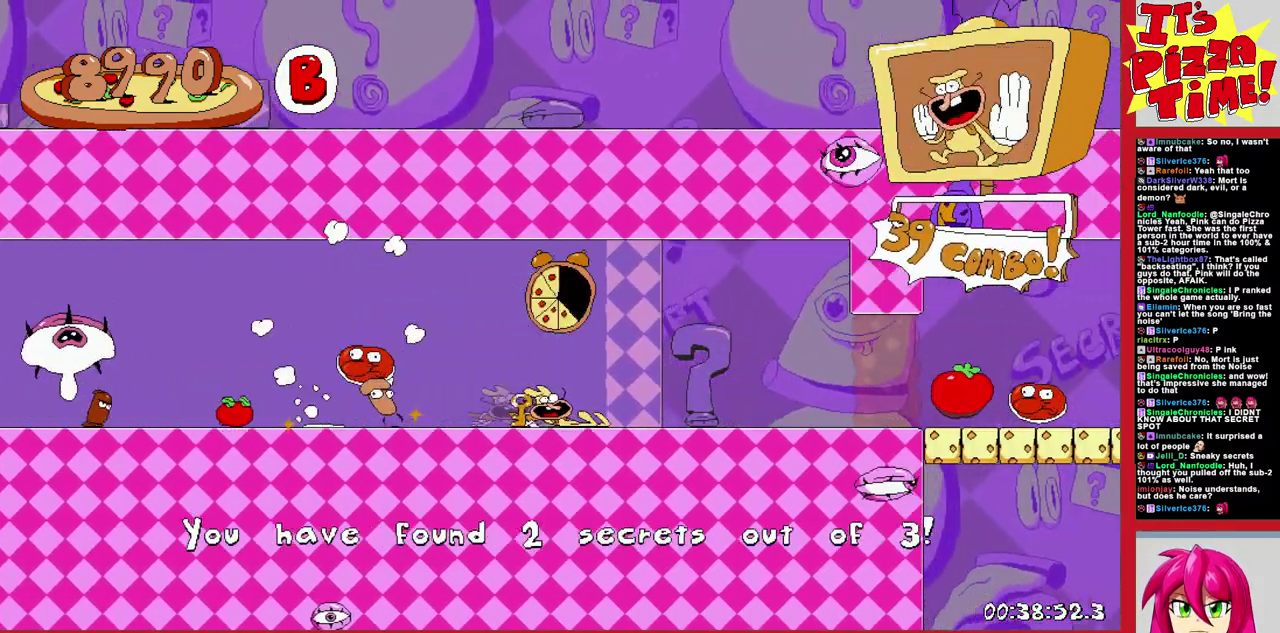
{"buttons": ["R1", "DPAD_RIGHT"], "events": []}
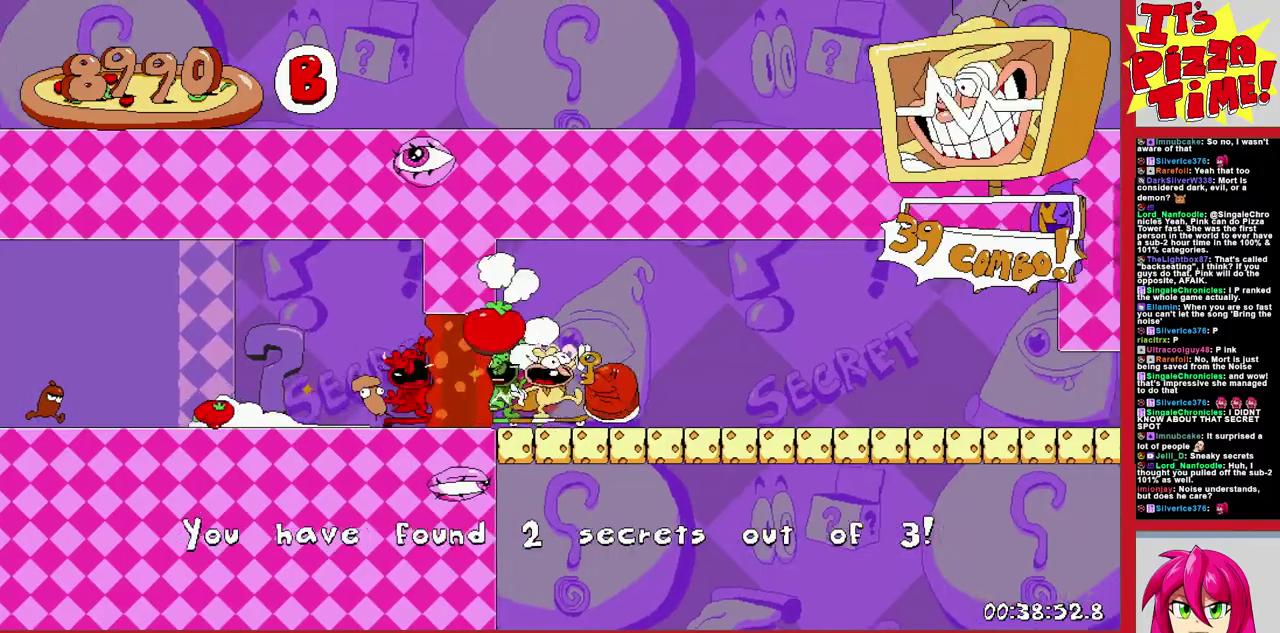
{"buttons": ["R1", "DPAD_RIGHT"], "events": []}
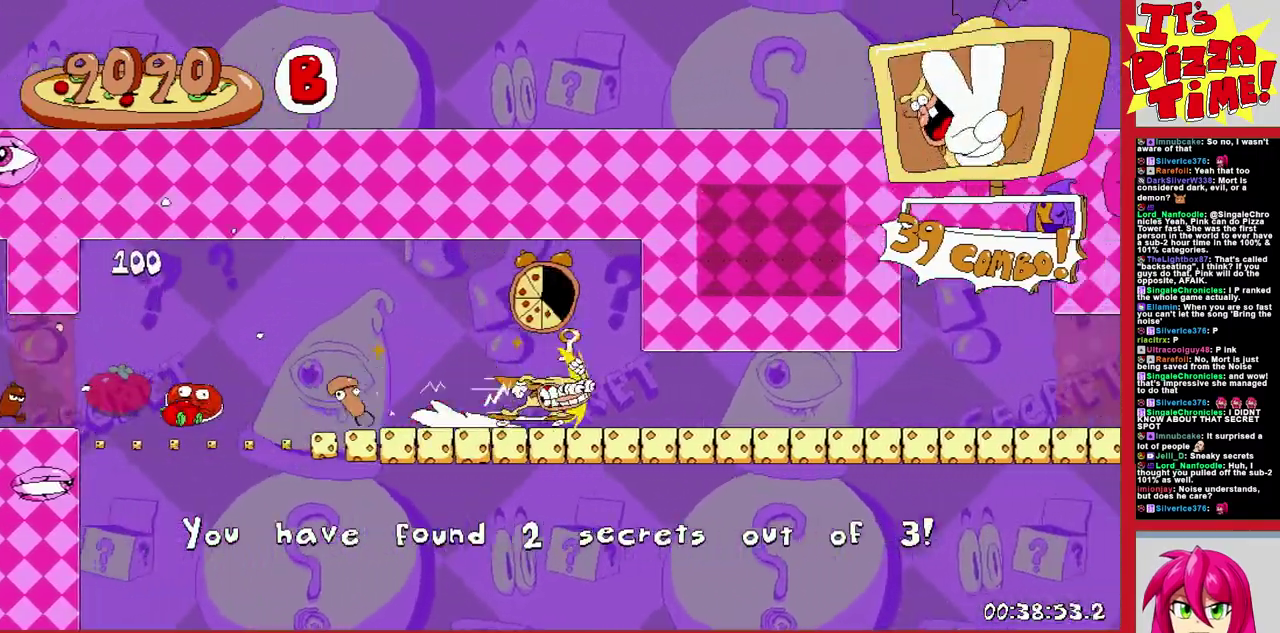
{"buttons": ["R1", "DPAD_RIGHT"], "events": []}
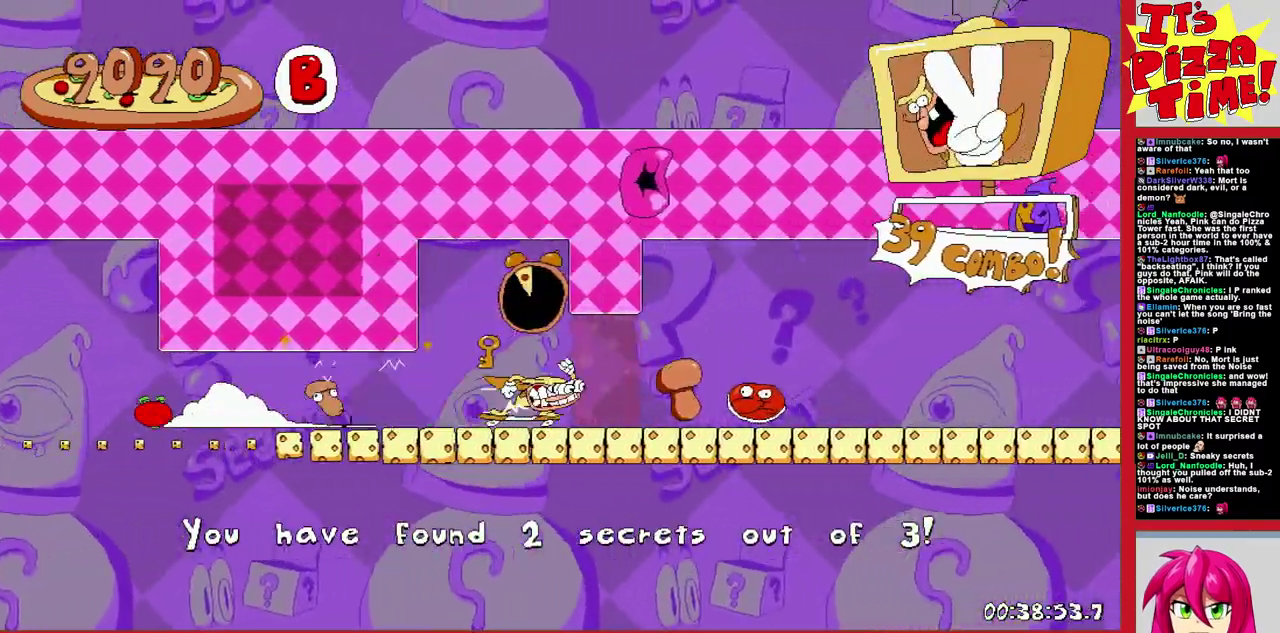
{"buttons": ["R1", "DPAD_RIGHT"], "events": [[233, "B", "down"], [400, "B", "up"]]}
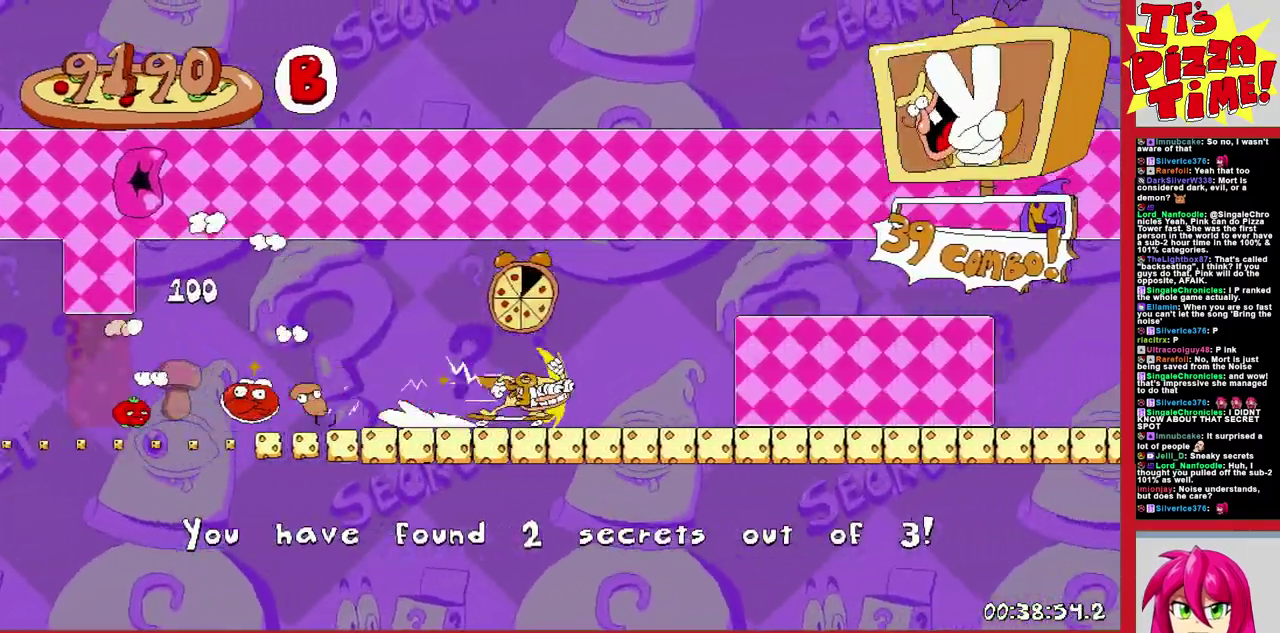
{"buttons": ["R1", "DPAD_RIGHT"], "events": []}
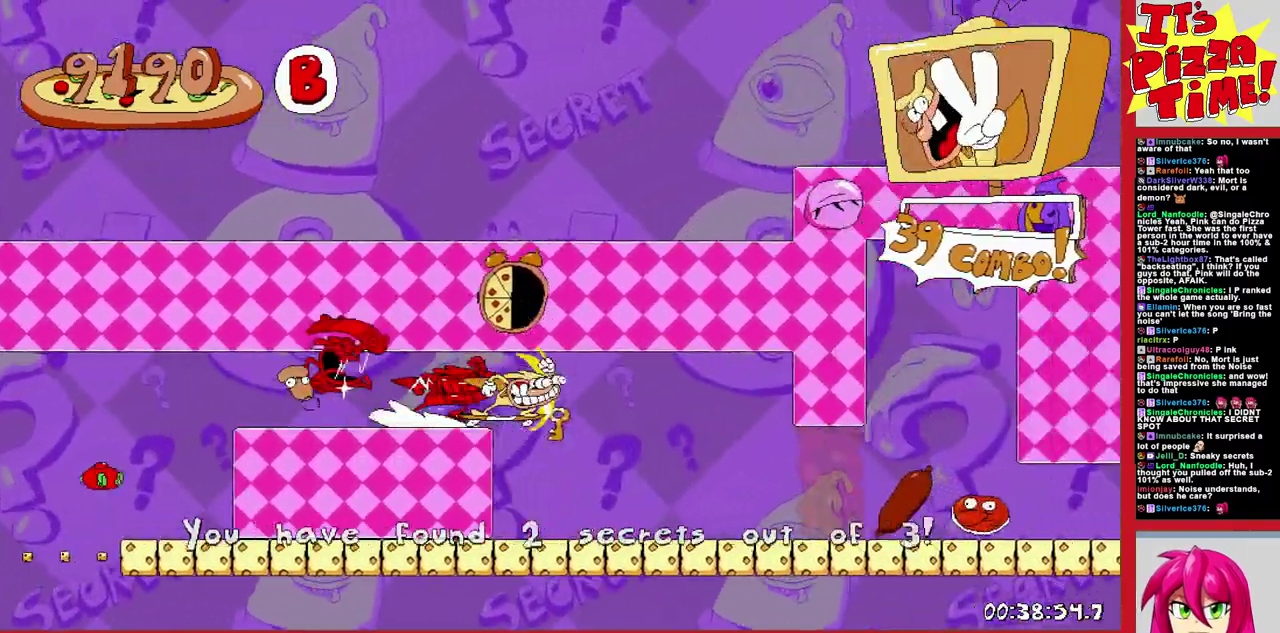
{"buttons": ["R1", "DPAD_RIGHT"], "events": []}
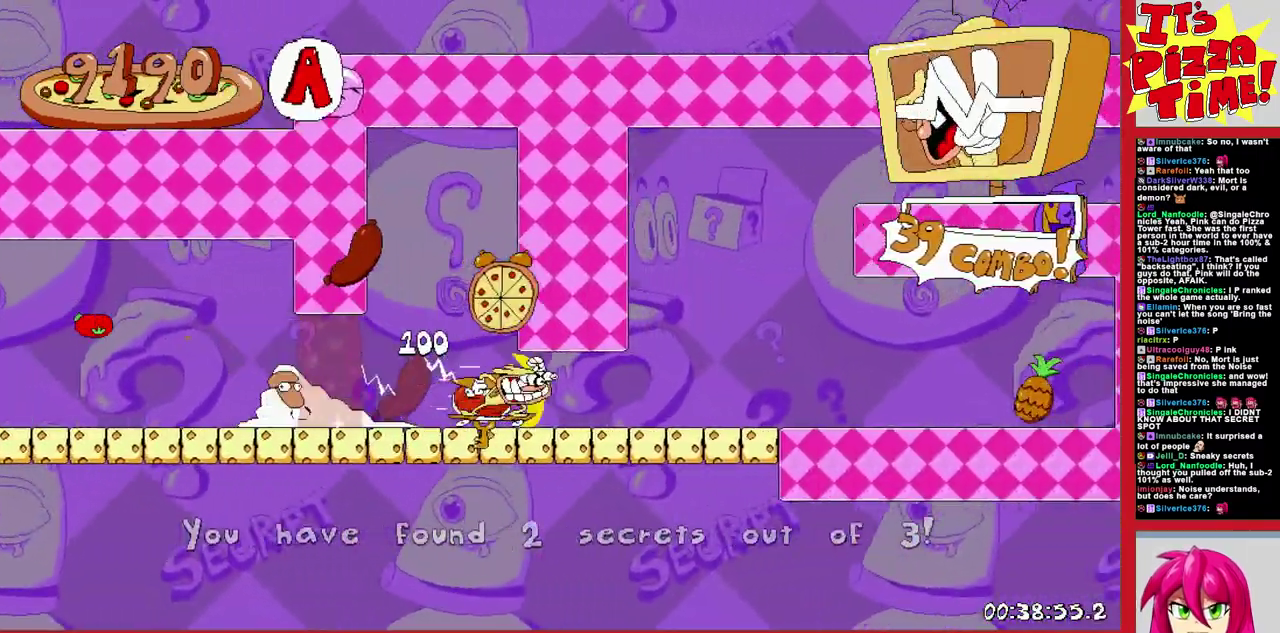
{"buttons": ["R1", "DPAD_LEFT"], "events": [[50, "Y", "down"], [117, "DPAD_RIGHT", "up"], [133, "Y", "up"], [167, "DPAD_LEFT", "down"], [217, "Y", "down"], [383, "Y", "up"]]}
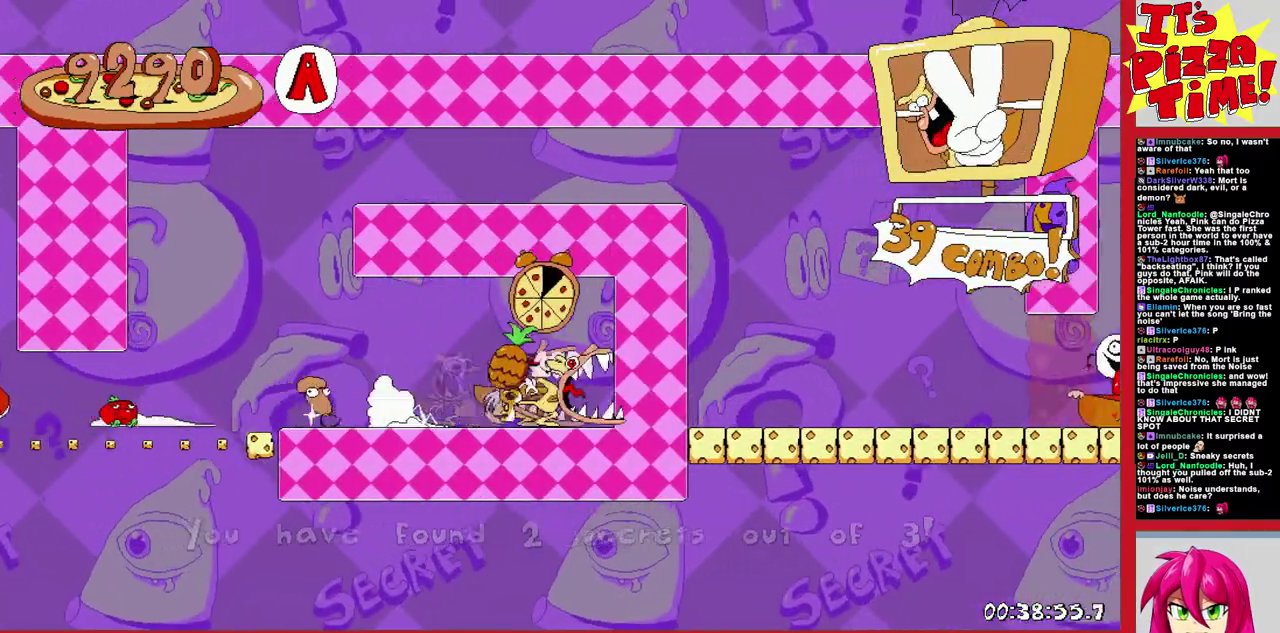
{"buttons": ["Y", "R1", "DPAD_RIGHT"], "events": [[100, "B", "down"], [250, "Y", "down"], [267, "DPAD_LEFT", "up"], [367, "DPAD_RIGHT", "down"], [400, "B", "up"], [400, "Y", "up"], [500, "Y", "down"]]}
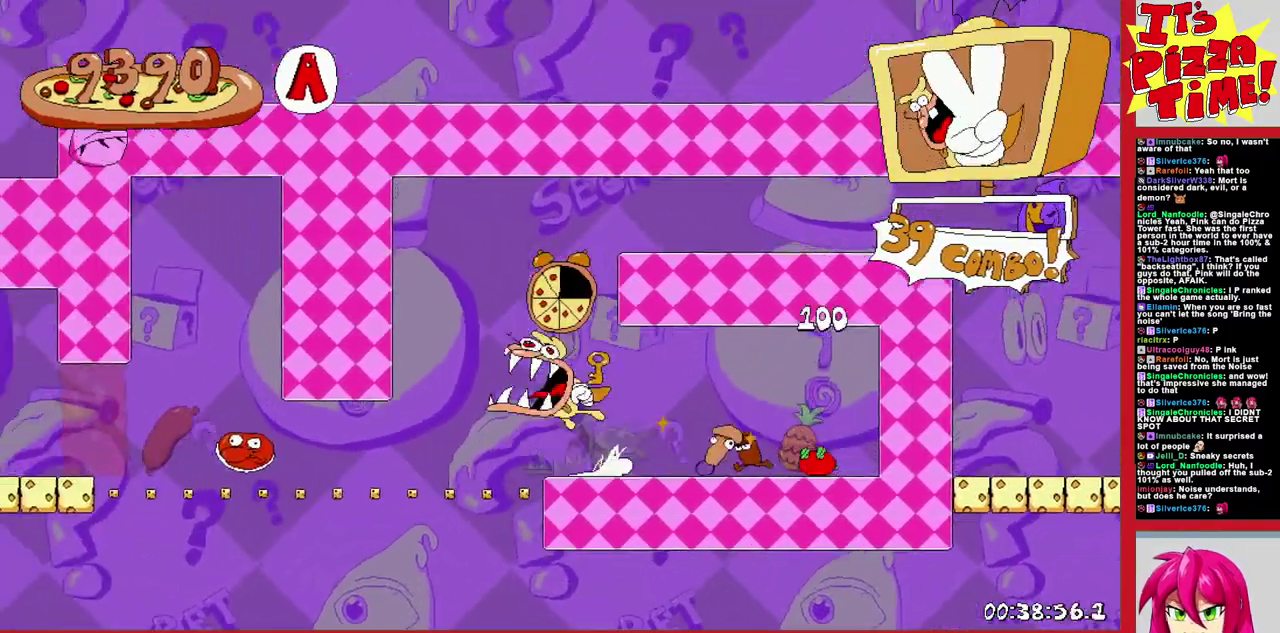
{"buttons": ["DPAD_LEFT"], "events": [[117, "Y", "up"], [233, "Y", "down"], [283, "Y", "up"], [317, "DPAD_RIGHT", "up"], [417, "DPAD_LEFT", "down"], [417, "R1", "up"]]}
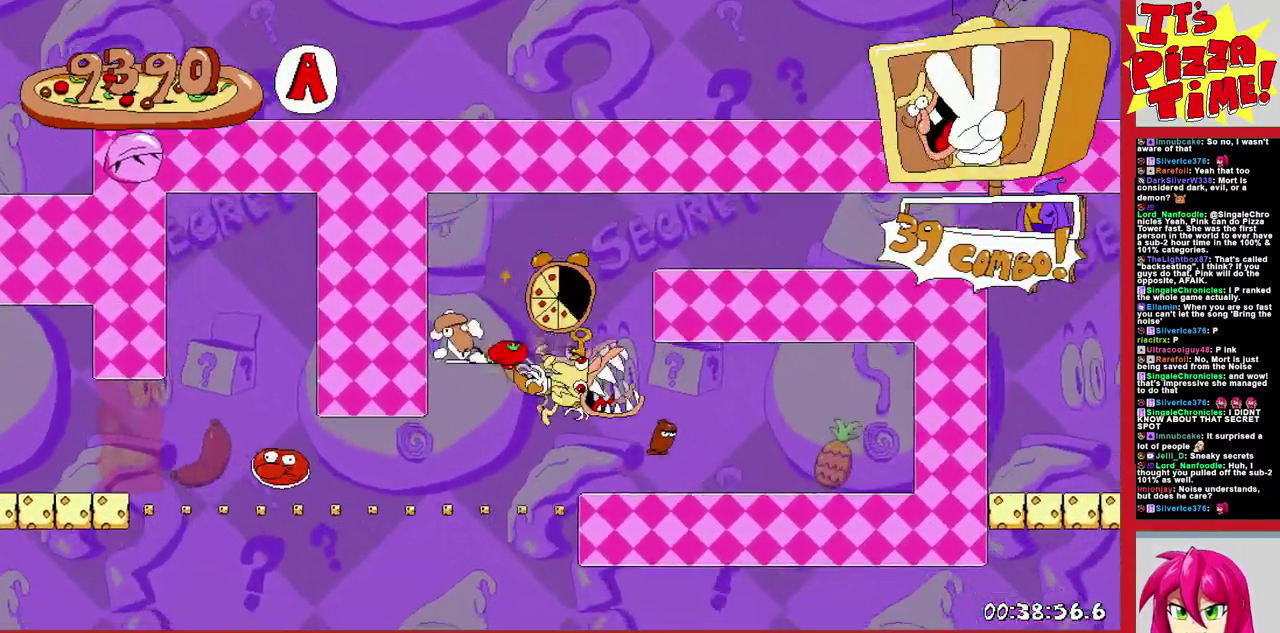
{"buttons": ["B", "Y", "DPAD_RIGHT"], "events": [[250, "B", "down"], [333, "DPAD_LEFT", "up"], [383, "DPAD_RIGHT", "down"], [467, "Y", "down"]]}
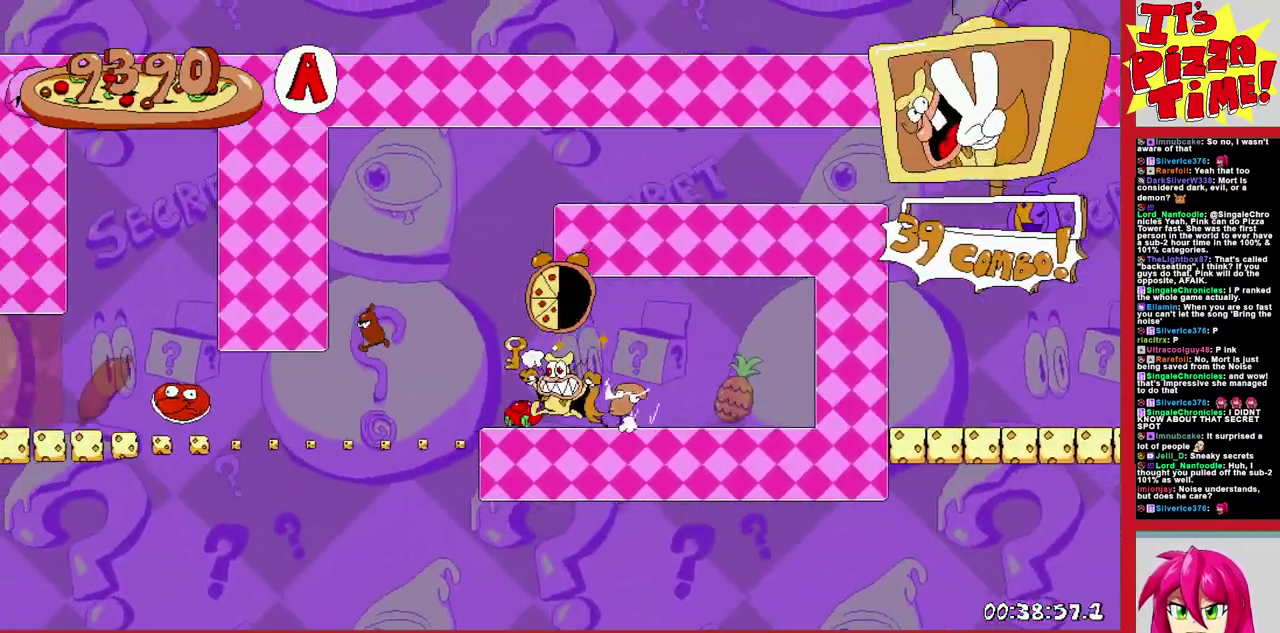
{"buttons": ["R1", "DPAD_RIGHT"], "events": [[67, "Y", "up"], [167, "R1", "down"], [183, "B", "up"], [283, "Y", "down"], [417, "Y", "up"]]}
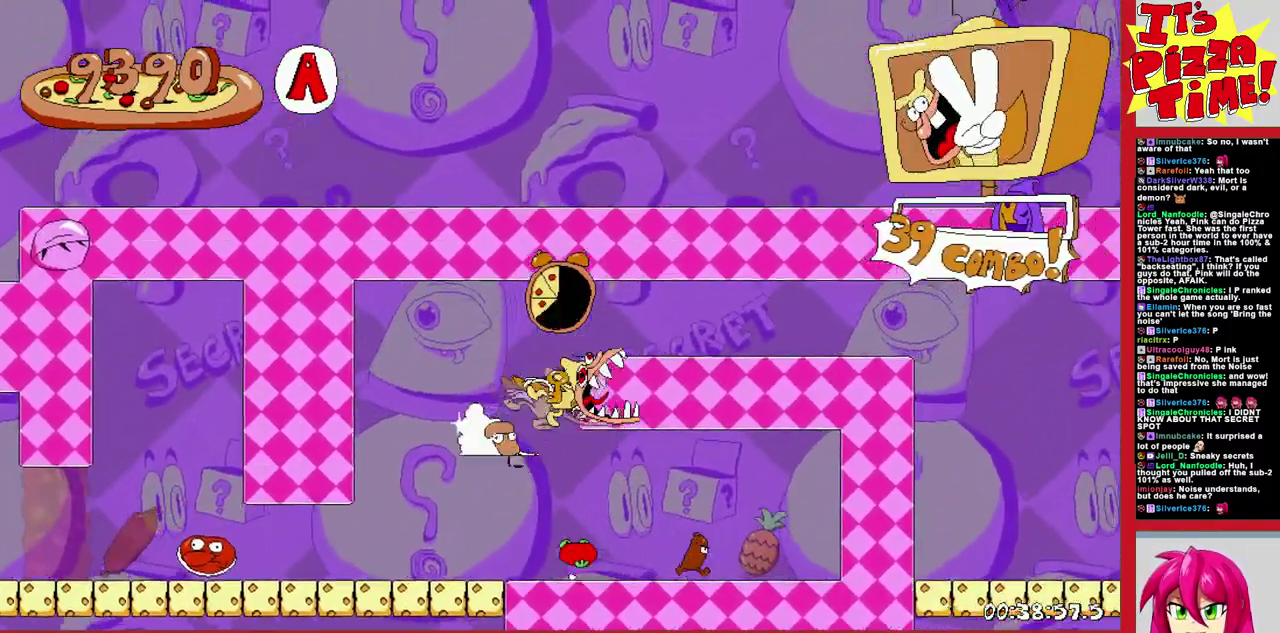
{"buttons": ["R1", "DPAD_DOWN", "DPAD_RIGHT"], "events": [[450, "DPAD_DOWN", "down"]]}
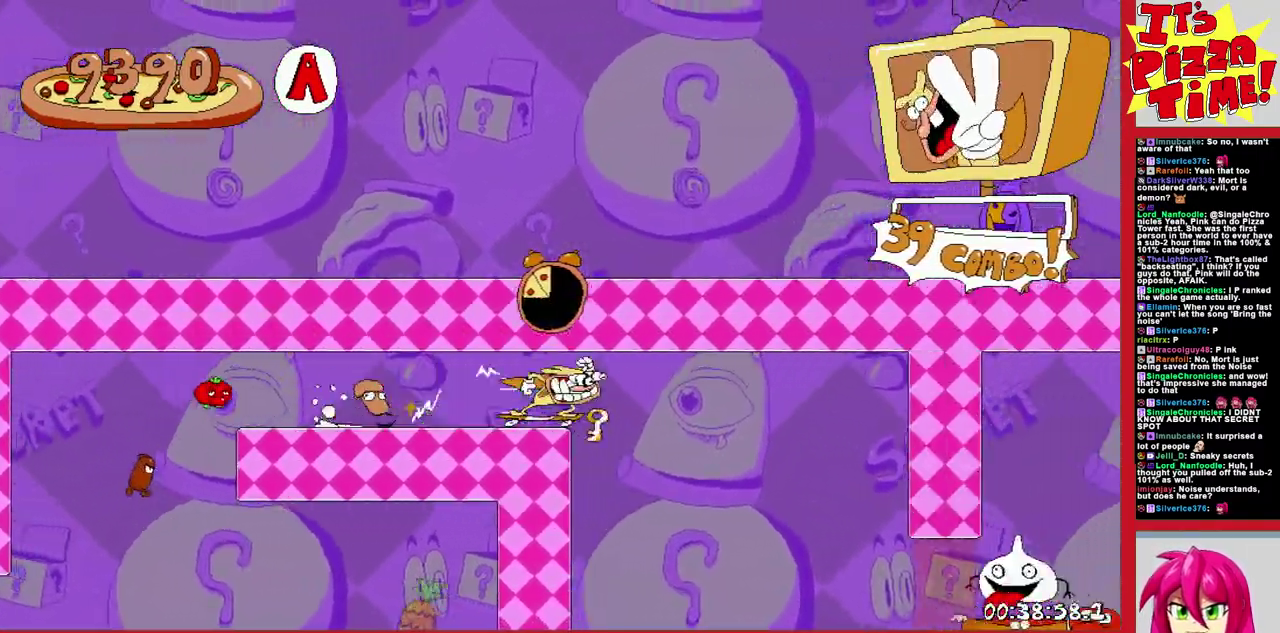
{"buttons": ["R1", "DPAD_RIGHT"], "events": [[233, "Y", "down"], [350, "Y", "up"], [433, "DPAD_DOWN", "up"]]}
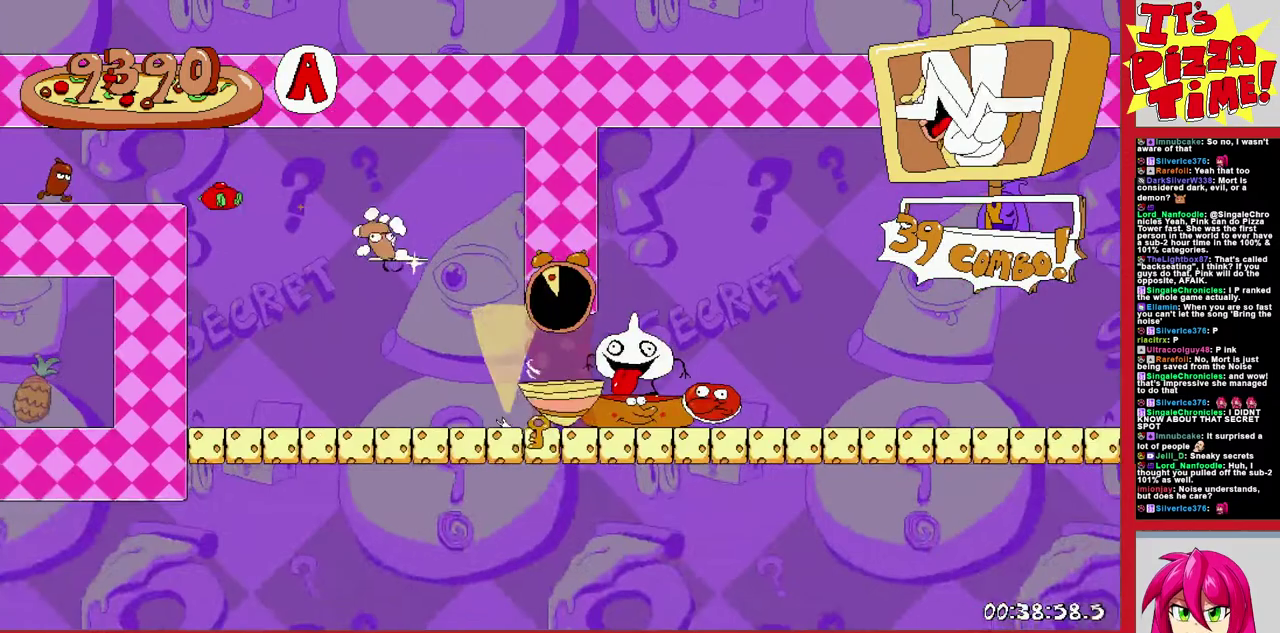
{"buttons": ["R1", "DPAD_RIGHT"], "events": []}